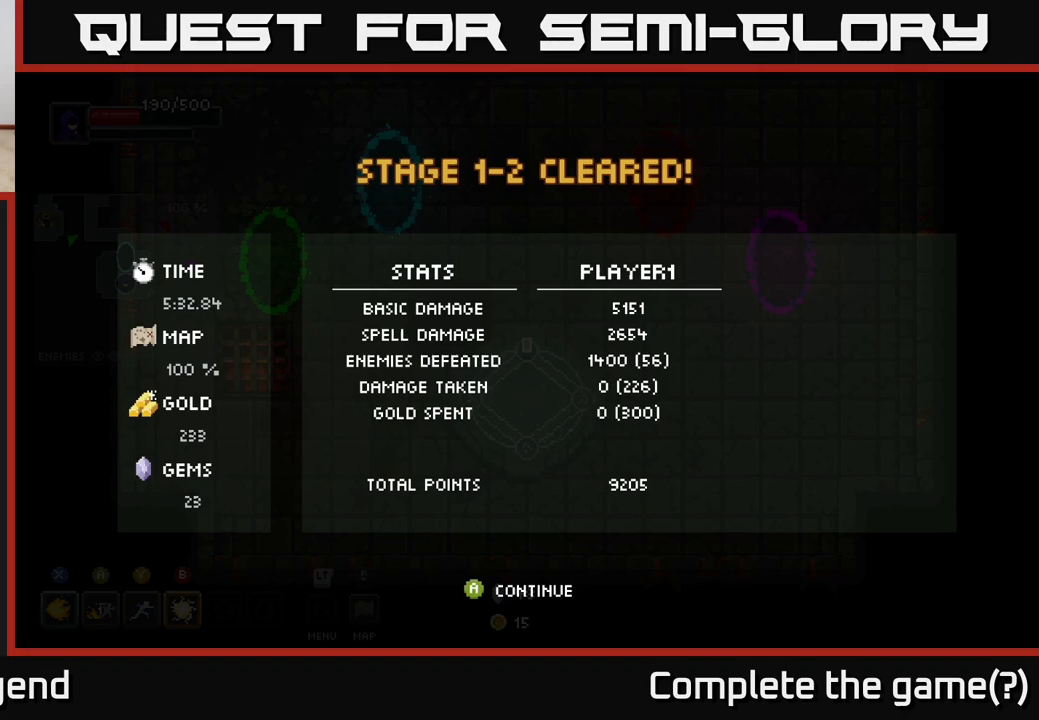
Gameplay with a controller (Xbox layout); each line is a JSON object with the inputs held at the frame after it. "events" lists button and stick changes between this image and that frame as [ms after this image, input, new state], when the widget could be followed in between.
{"buttons": [], "left_stick": "center", "right_stick": "center", "events": [[167, "A", "down"], [300, "A", "up"], [383, "A", "down"], [467, "A", "up"]]}
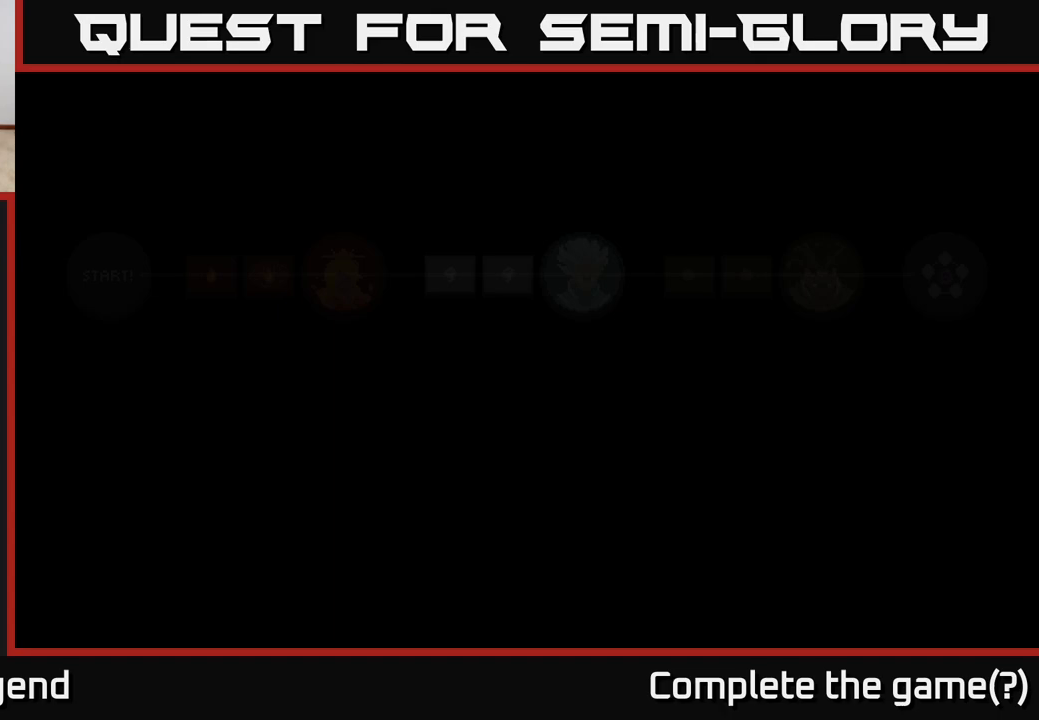
{"buttons": [], "left_stick": "center", "right_stick": "center", "events": []}
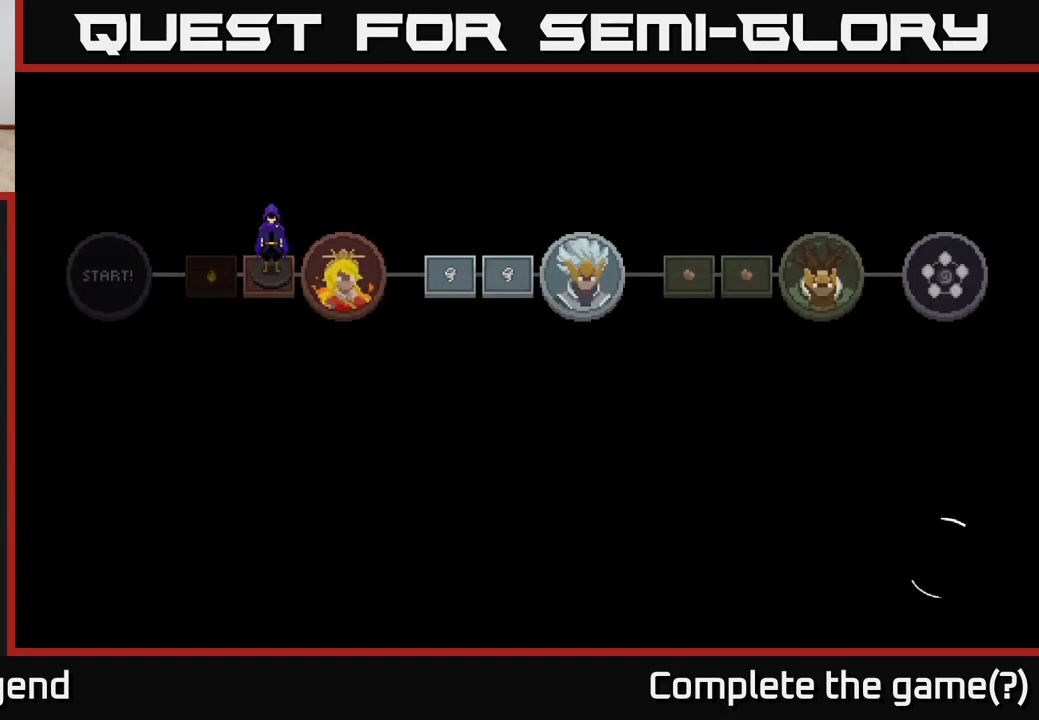
{"buttons": [], "left_stick": "center", "right_stick": "center", "events": []}
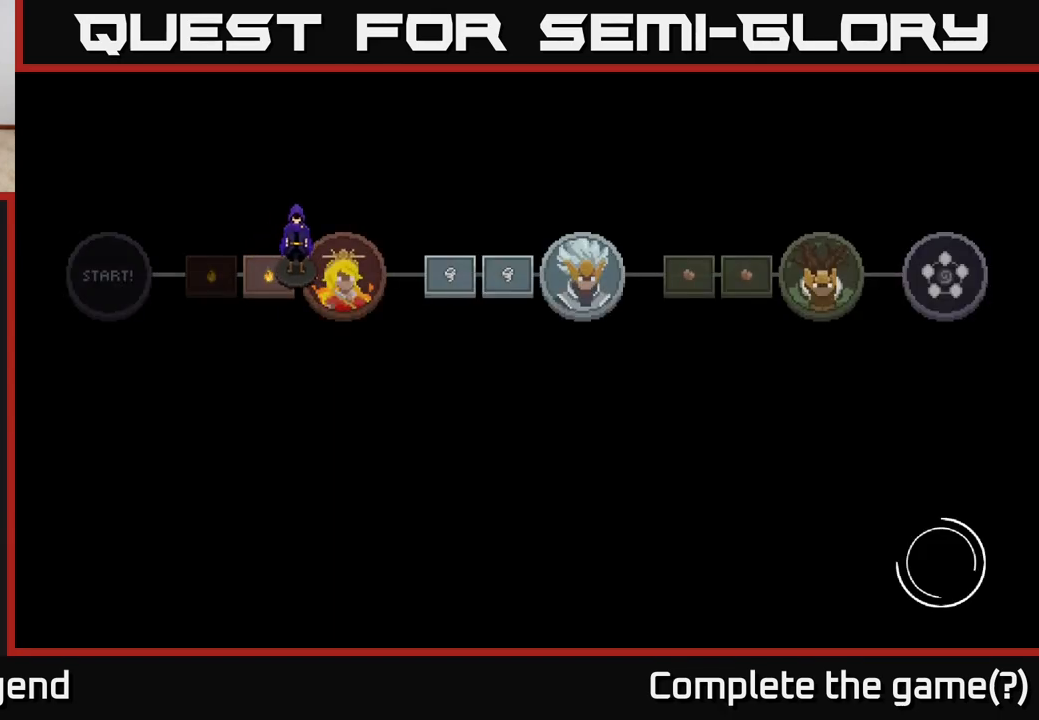
{"buttons": [], "left_stick": "center", "right_stick": "center", "events": []}
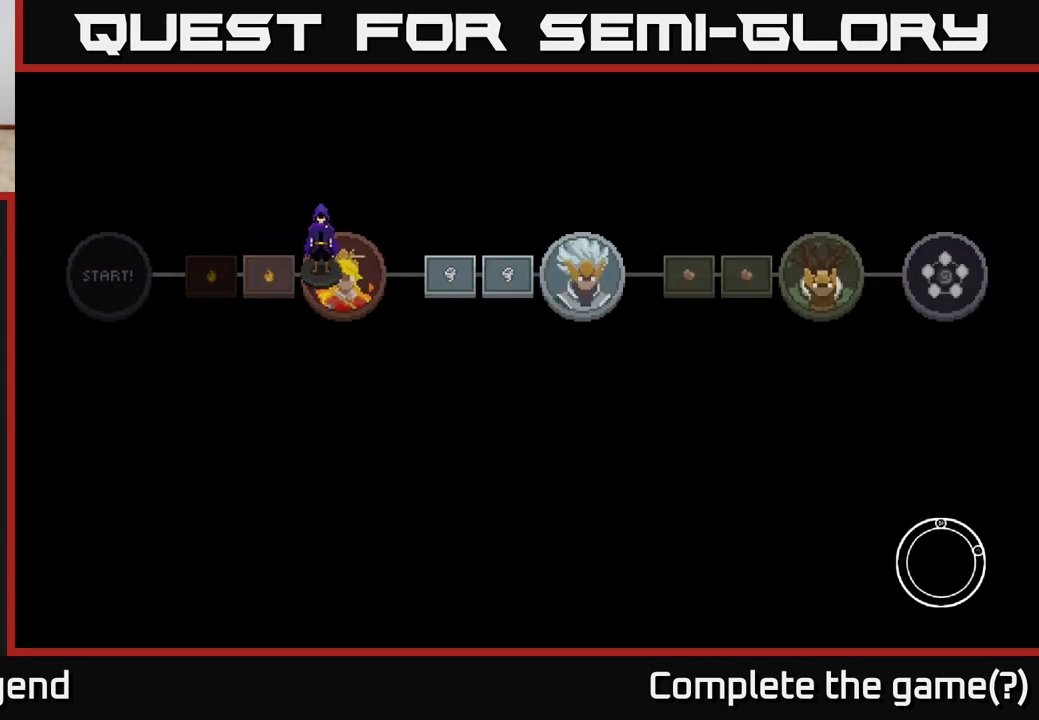
{"buttons": [], "left_stick": "center", "right_stick": "center", "events": []}
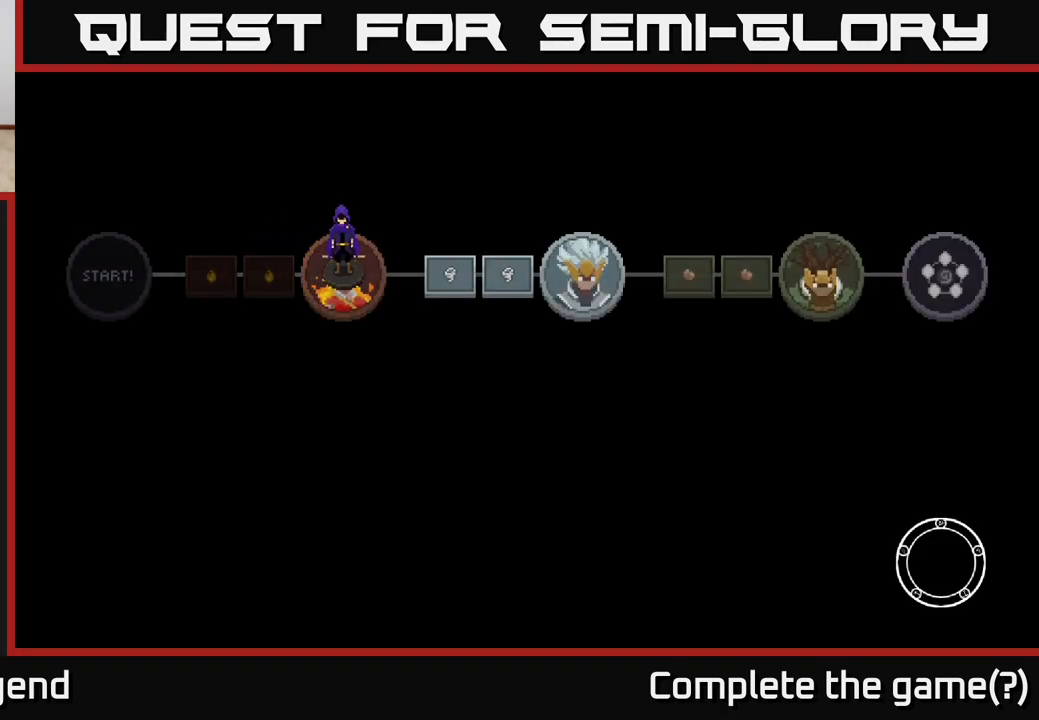
{"buttons": [], "left_stick": "center", "right_stick": "center", "events": []}
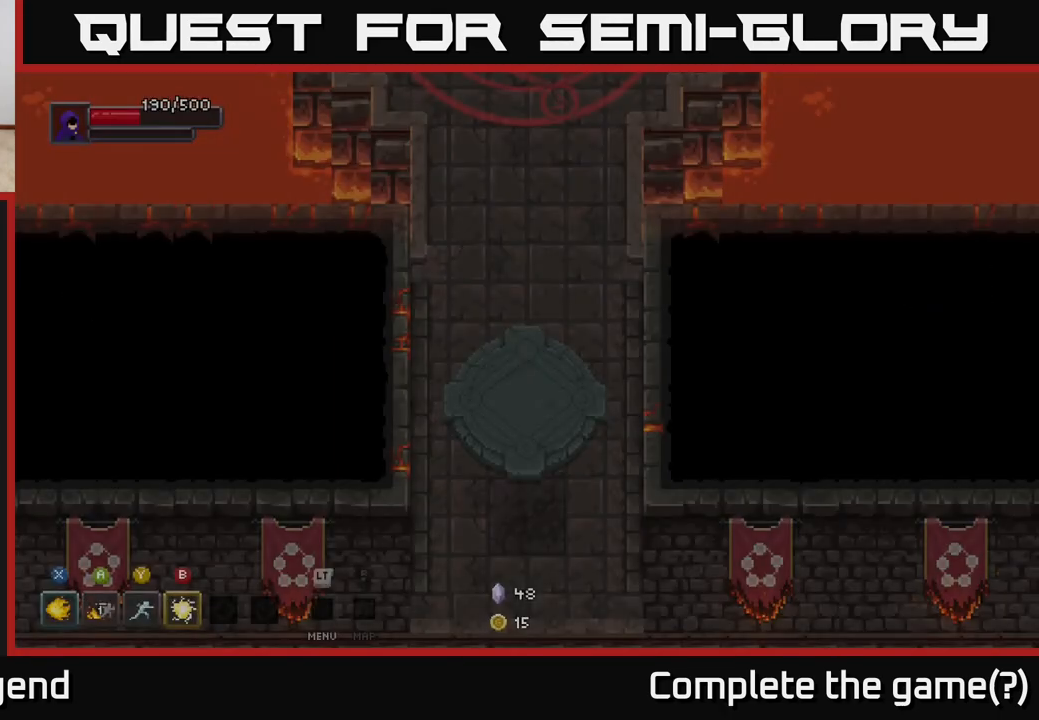
{"buttons": [], "left_stick": "center", "right_stick": "center", "events": []}
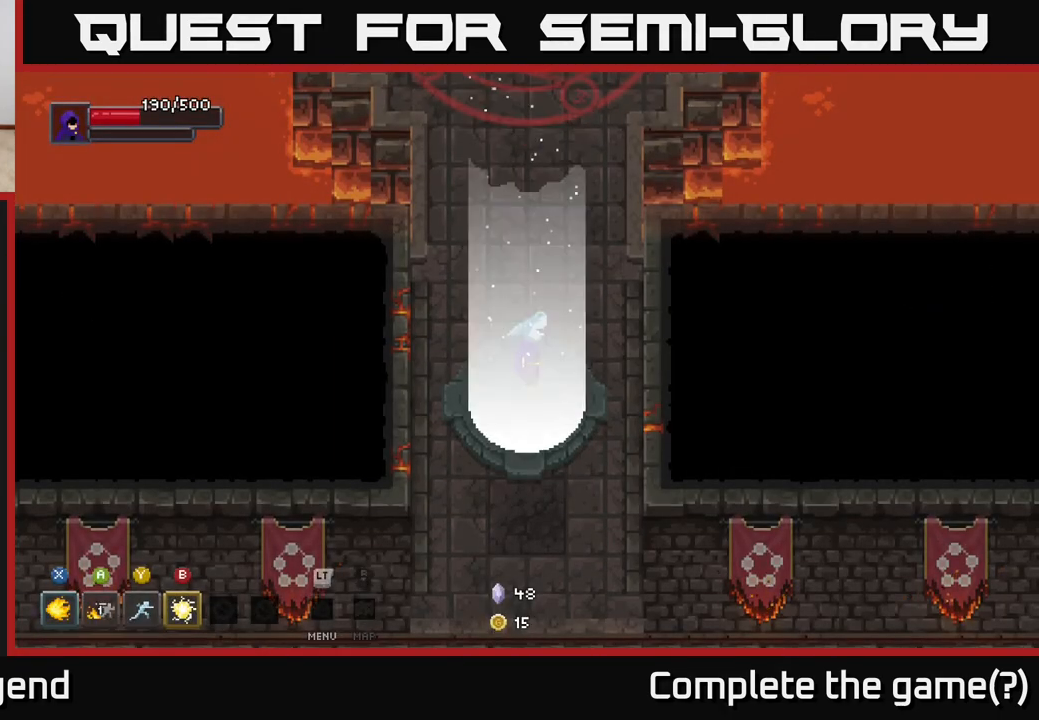
{"buttons": [], "left_stick": "center", "right_stick": "center", "events": []}
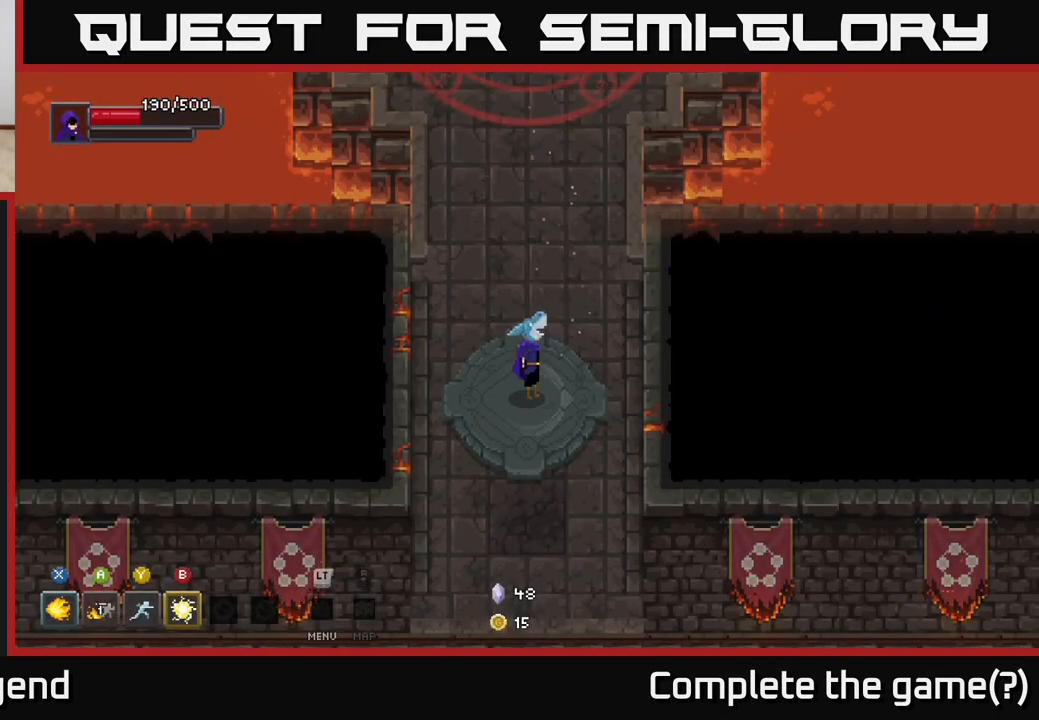
{"buttons": ["DPAD_DOWN"], "left_stick": "center", "right_stick": "center", "events": [[50, "L2", "down"], [183, "L2", "up"], [483, "DPAD_DOWN", "down"]]}
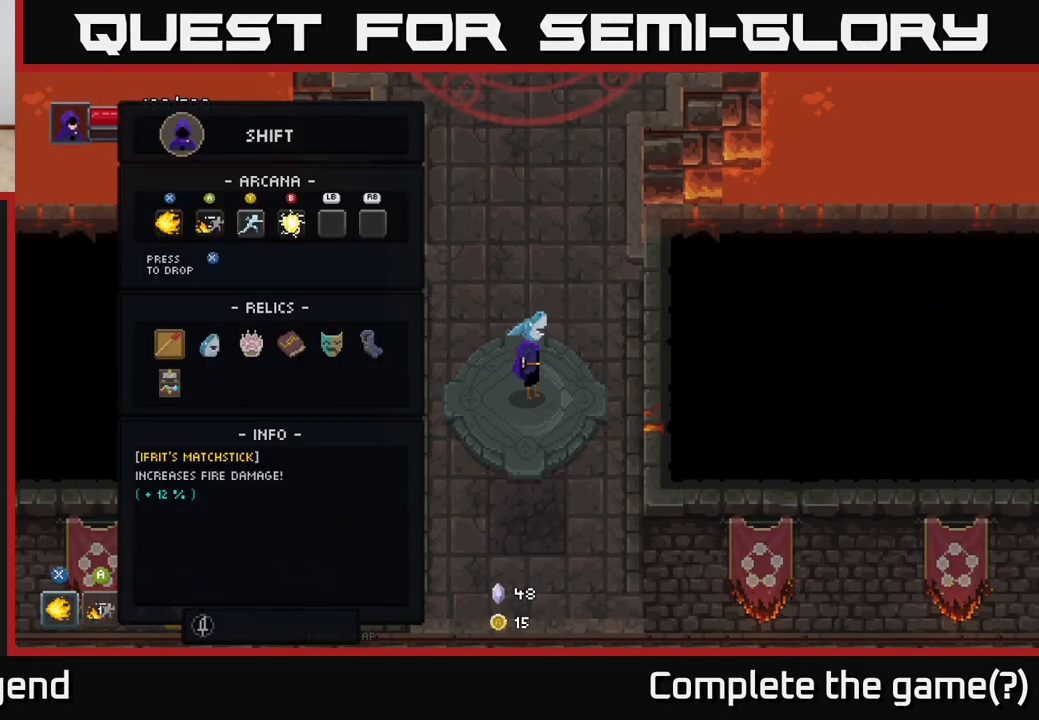
{"buttons": [], "left_stick": "center", "right_stick": "center", "events": [[83, "DPAD_DOWN", "up"], [233, "DPAD_RIGHT", "down"], [317, "DPAD_RIGHT", "up"], [383, "DPAD_RIGHT", "down"], [467, "DPAD_RIGHT", "up"]]}
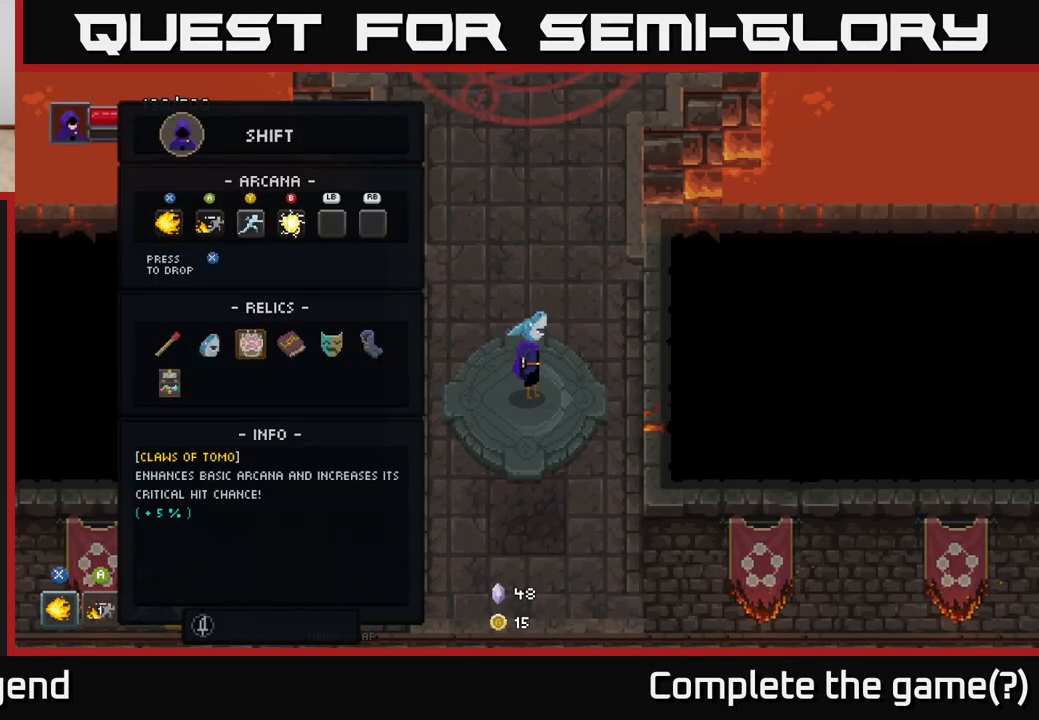
{"buttons": [], "left_stick": "center", "right_stick": "center", "events": [[33, "DPAD_RIGHT", "down"], [83, "DPAD_RIGHT", "up"], [167, "DPAD_RIGHT", "down"], [250, "DPAD_RIGHT", "up"]]}
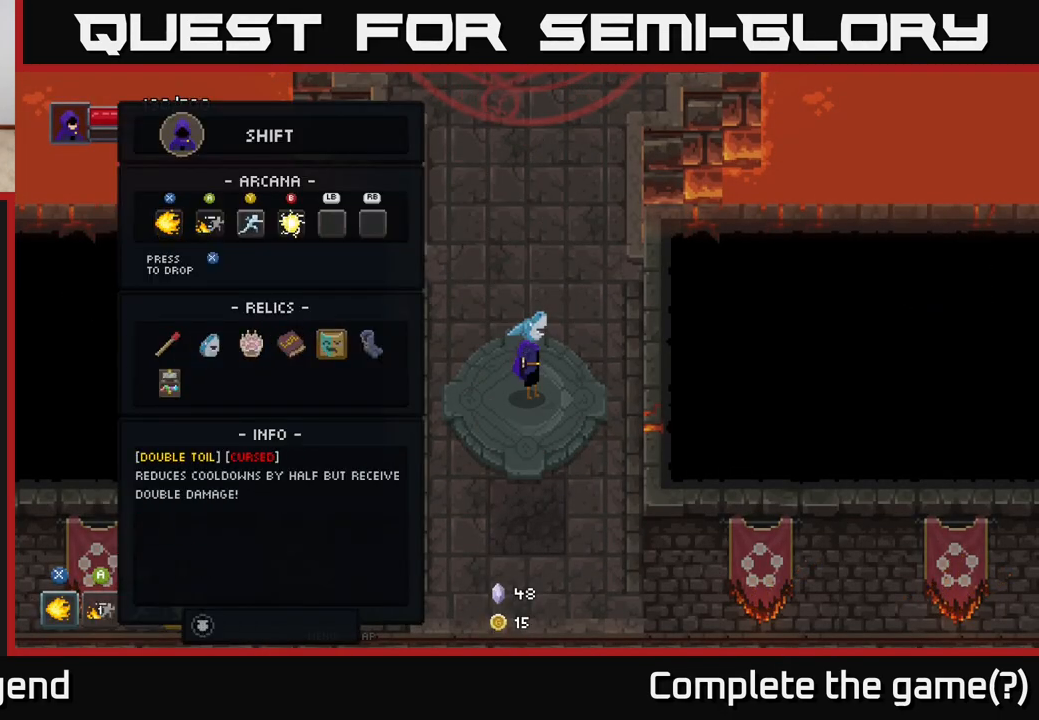
{"buttons": [], "left_stick": "center", "right_stick": "center", "events": []}
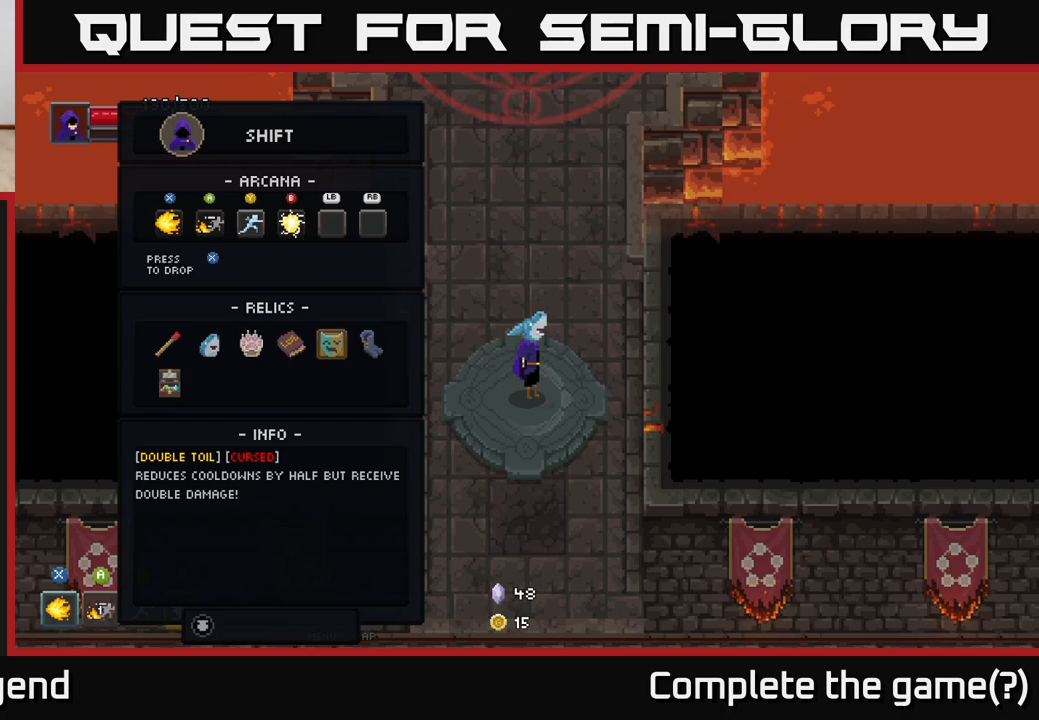
{"buttons": [], "left_stick": "center", "right_stick": "center", "events": []}
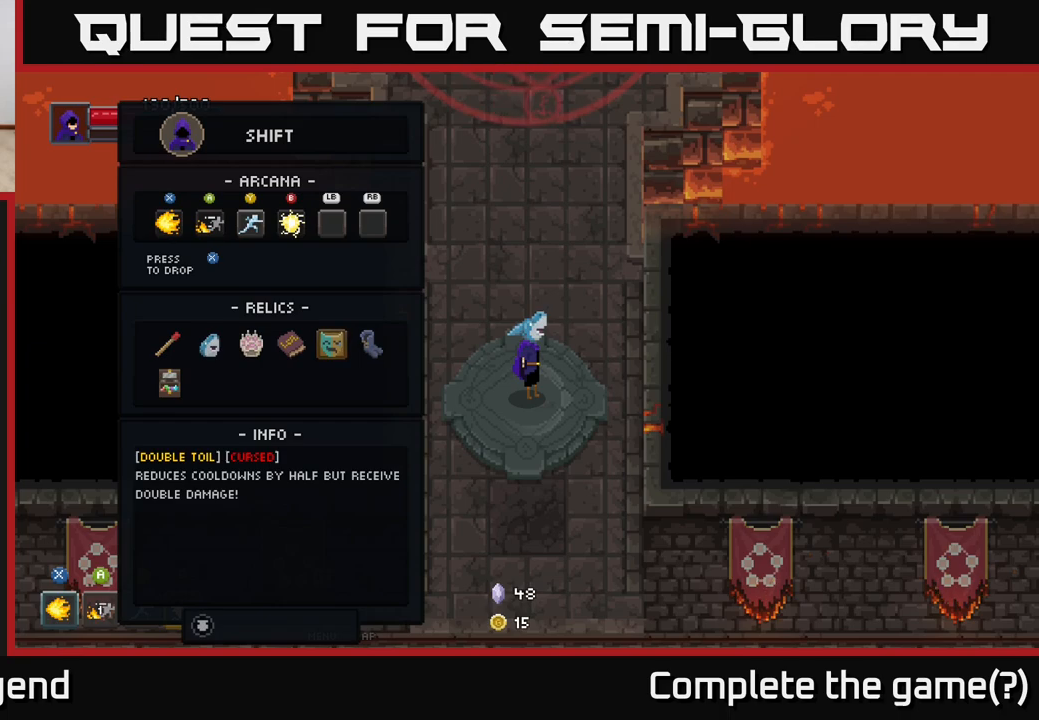
{"buttons": [], "left_stick": "center", "right_stick": "center", "events": []}
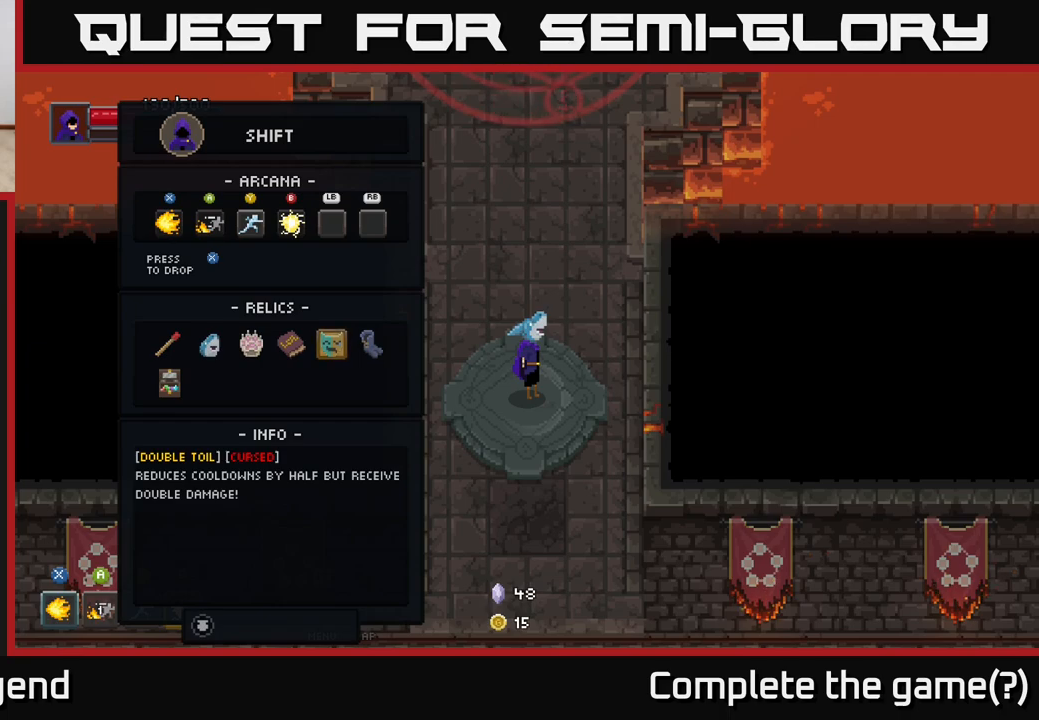
{"buttons": [], "left_stick": "up", "right_stick": "center", "events": [[283, "B", "down"], [350, "B", "up"], [383, "left_stick", "up"]]}
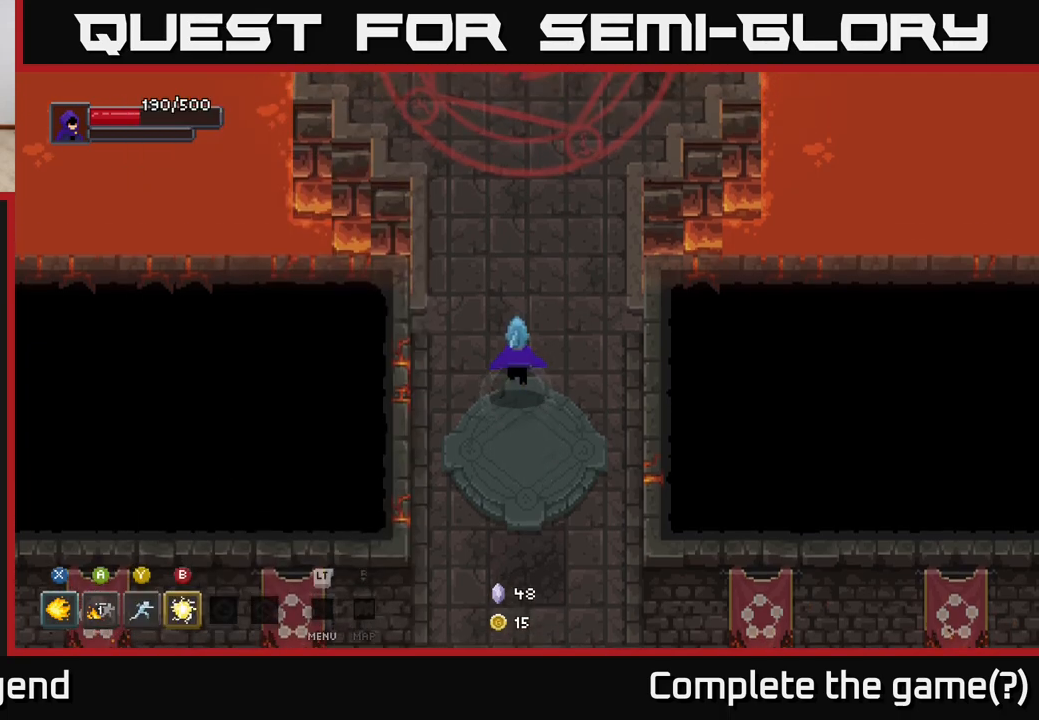
{"buttons": [], "left_stick": "up-right", "right_stick": "center", "events": [[433, "left_stick", "up-right"]]}
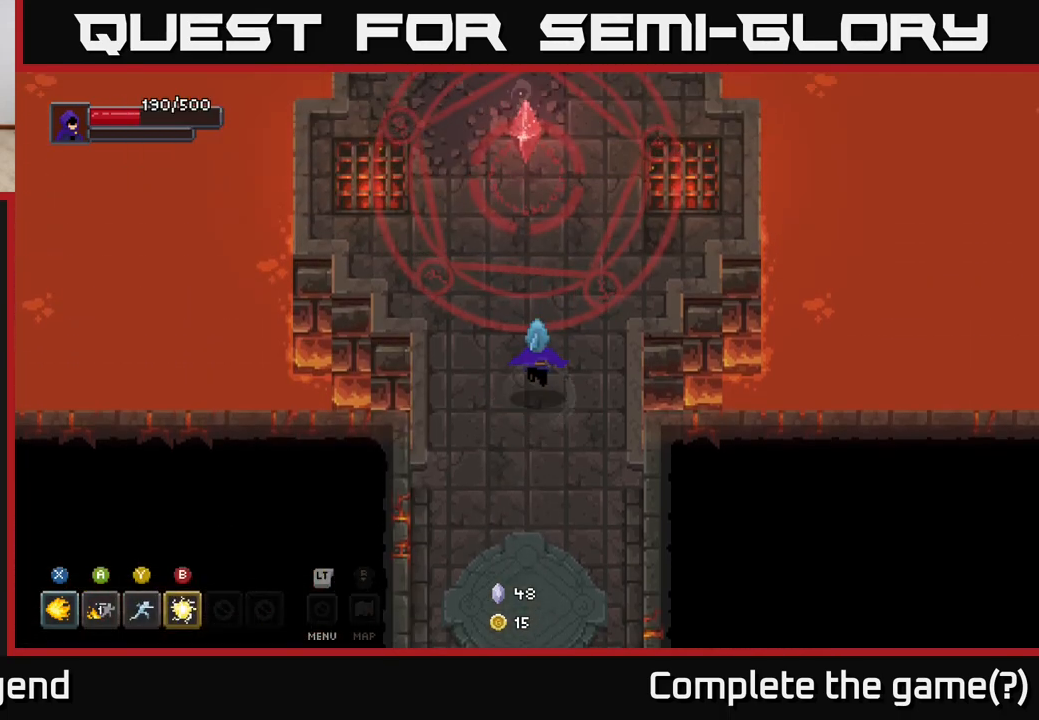
{"buttons": ["X"], "left_stick": "up", "right_stick": "center", "events": [[67, "left_stick", "up"], [500, "X", "down"]]}
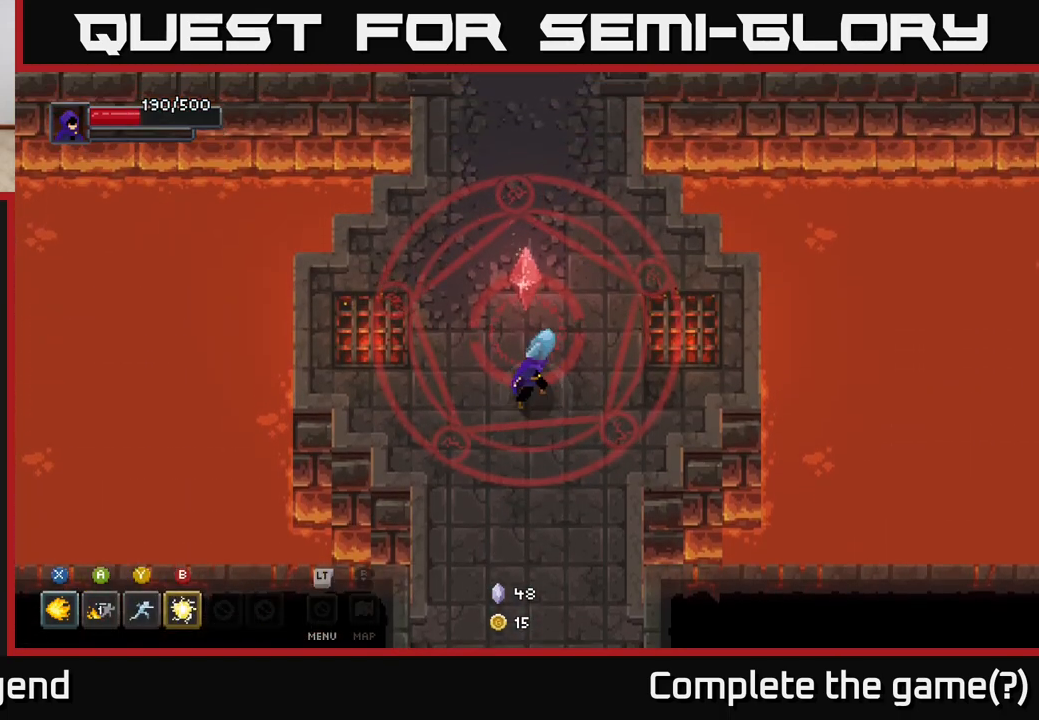
{"buttons": [], "left_stick": "up", "right_stick": "center", "events": [[67, "X", "up"], [133, "left_stick", "center"], [317, "left_stick", "up"]]}
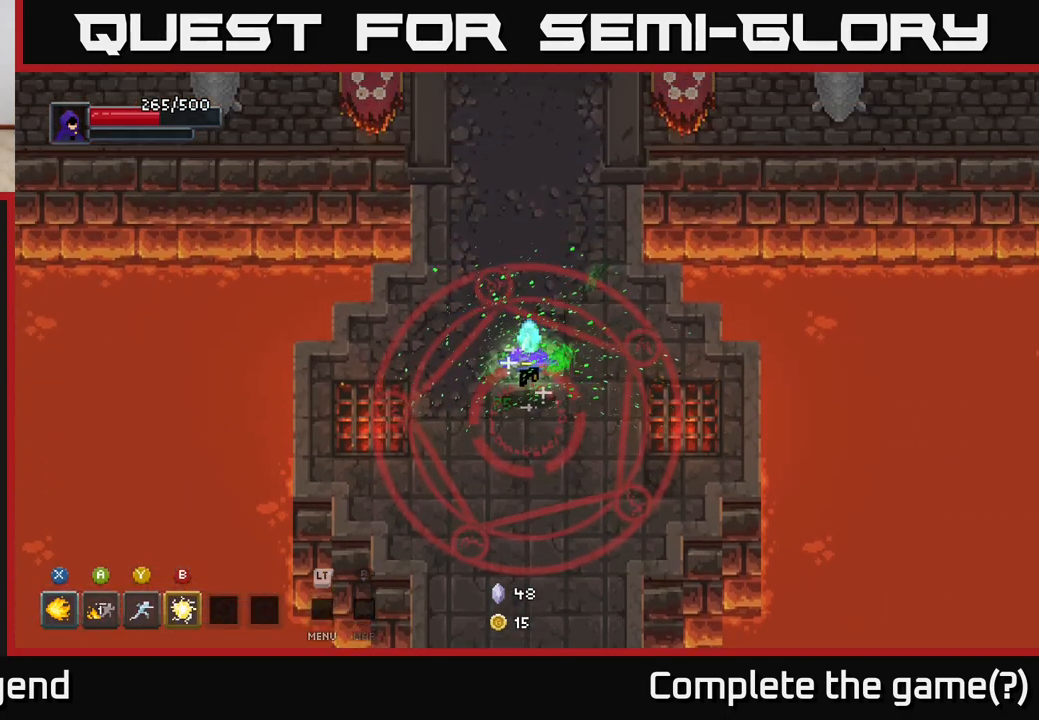
{"buttons": [], "left_stick": "up", "right_stick": "center", "events": []}
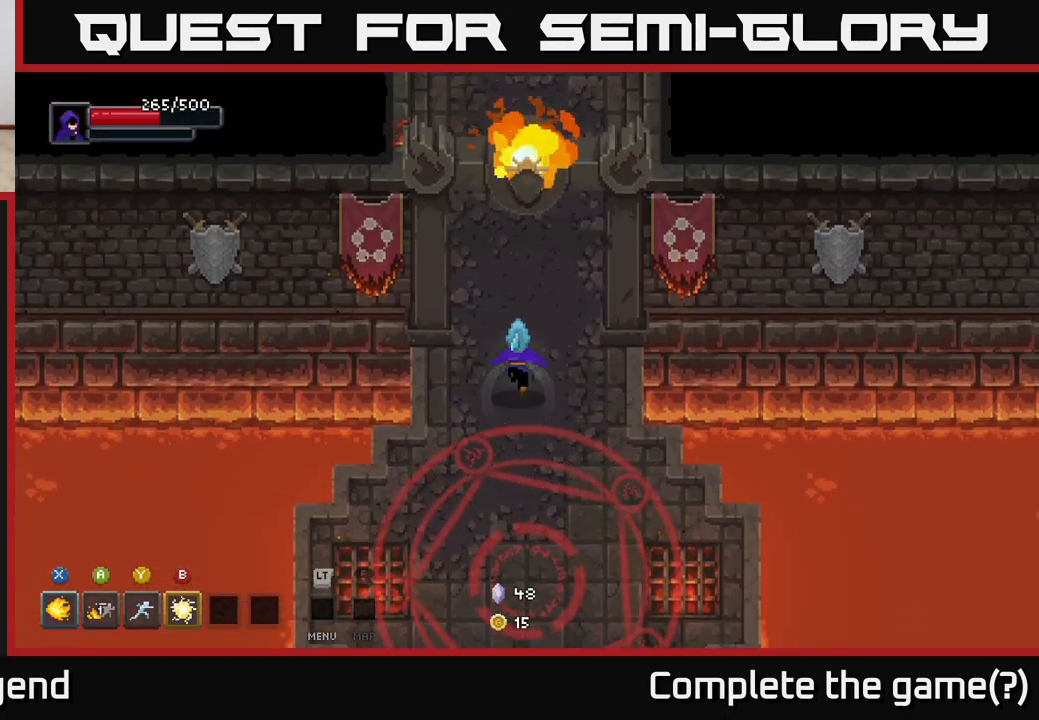
{"buttons": [], "left_stick": "up", "right_stick": "center", "events": []}
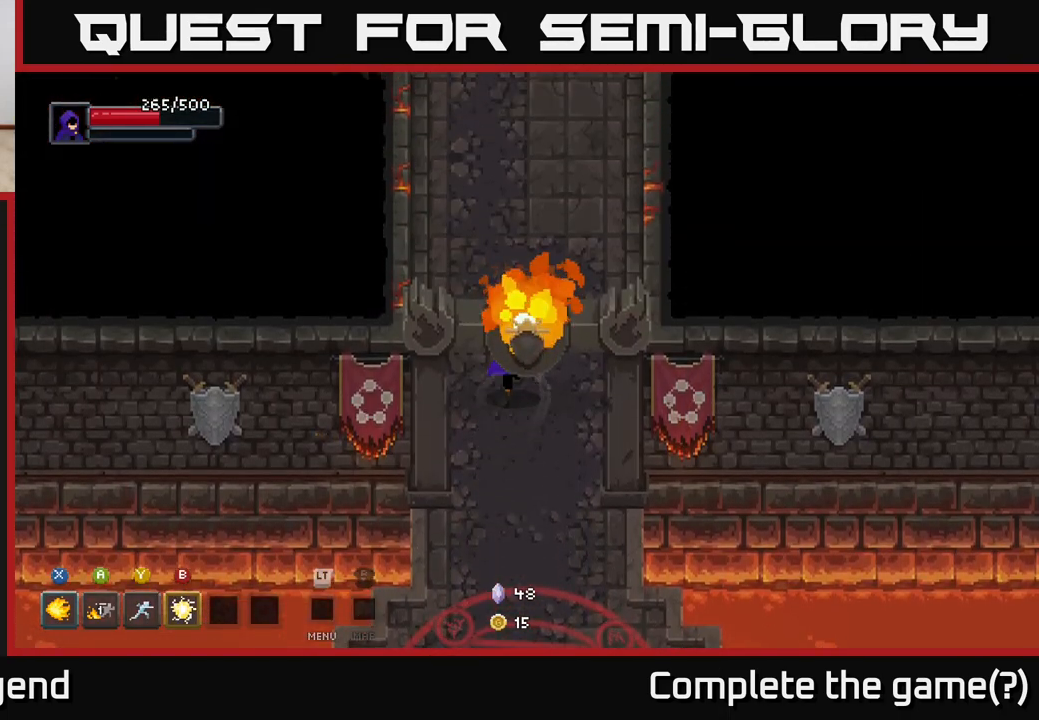
{"buttons": [], "left_stick": "up", "right_stick": "center", "events": [[33, "left_stick", "up-right"], [150, "left_stick", "up"]]}
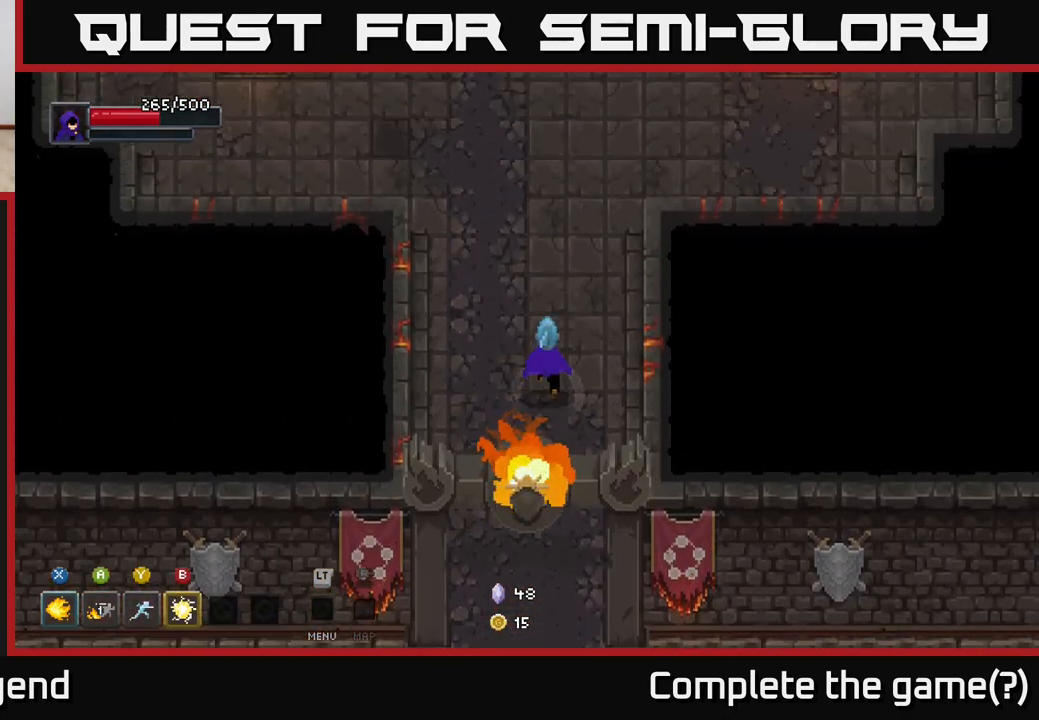
{"buttons": [], "left_stick": "up-right", "right_stick": "center", "events": [[383, "left_stick", "up-right"]]}
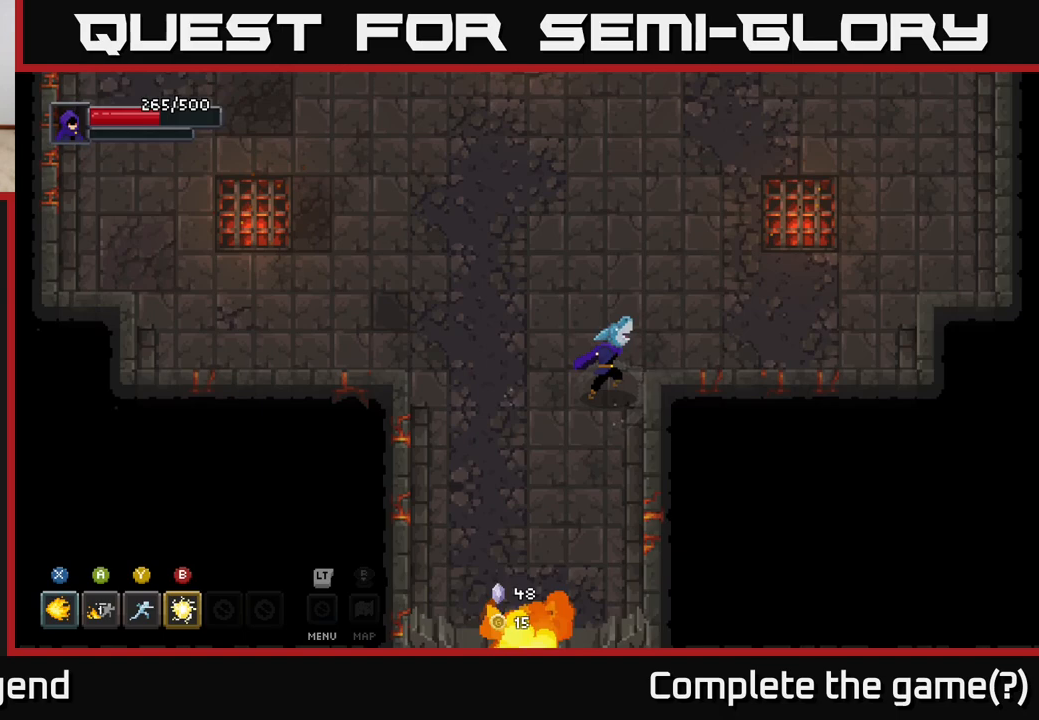
{"buttons": [], "left_stick": "up", "right_stick": "center", "events": [[267, "left_stick", "up"]]}
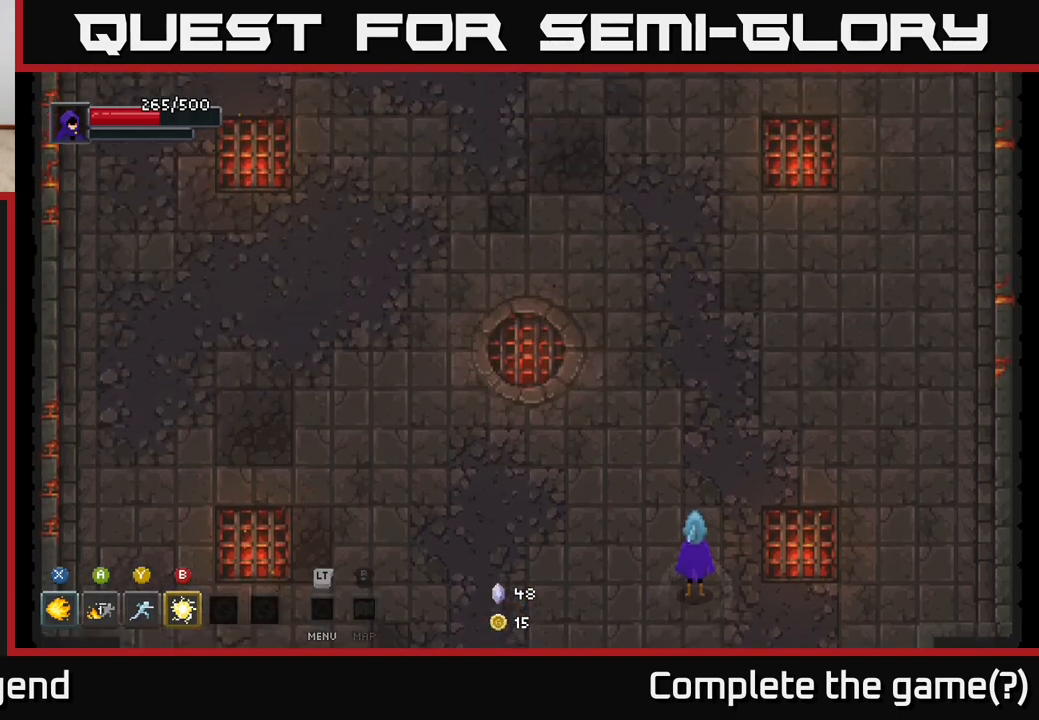
{"buttons": [], "left_stick": "up", "right_stick": "center", "events": []}
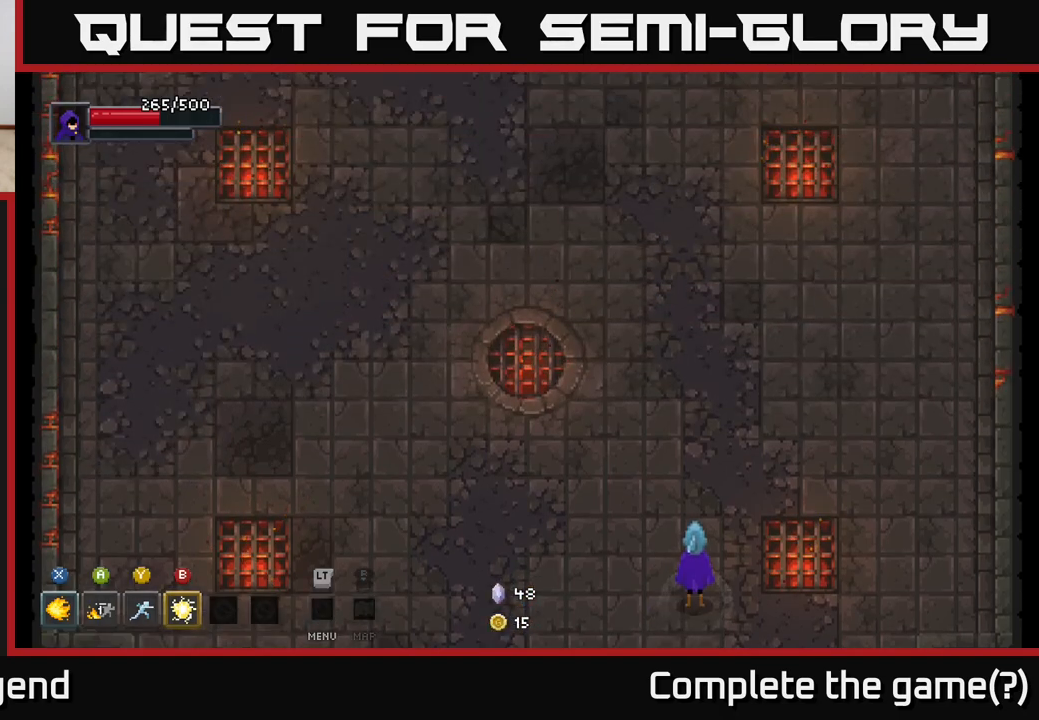
{"buttons": [], "left_stick": "center", "right_stick": "center", "events": [[17, "left_stick", "center"]]}
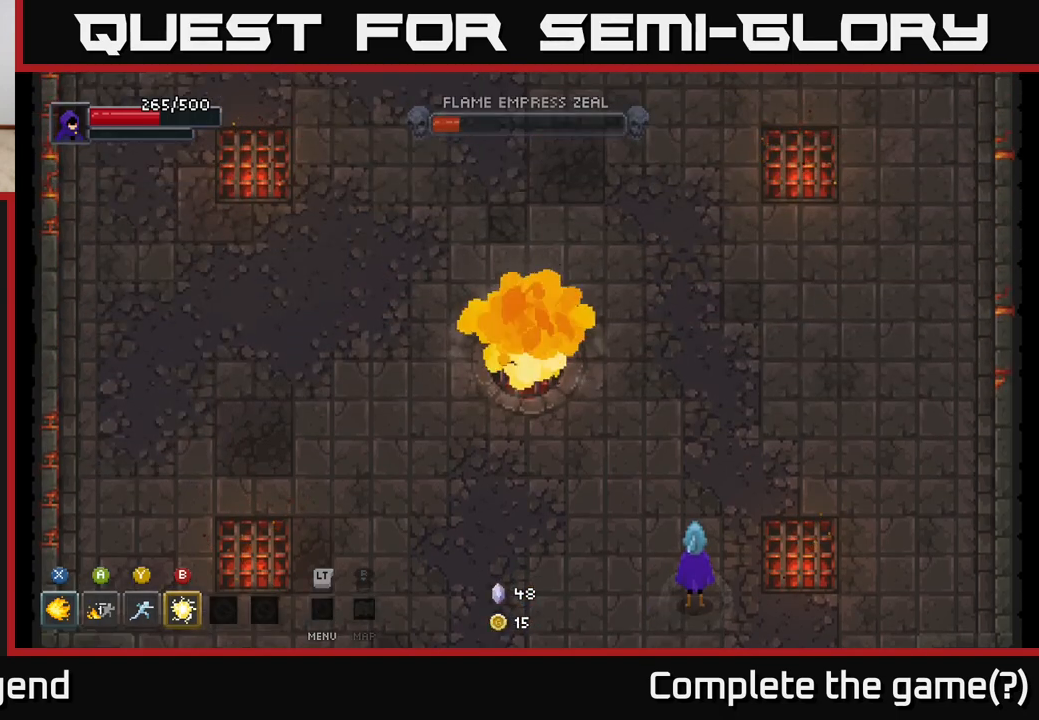
{"buttons": [], "left_stick": "up-right", "right_stick": "center", "events": [[50, "left_stick", "up"], [167, "left_stick", "center"], [483, "left_stick", "up-right"]]}